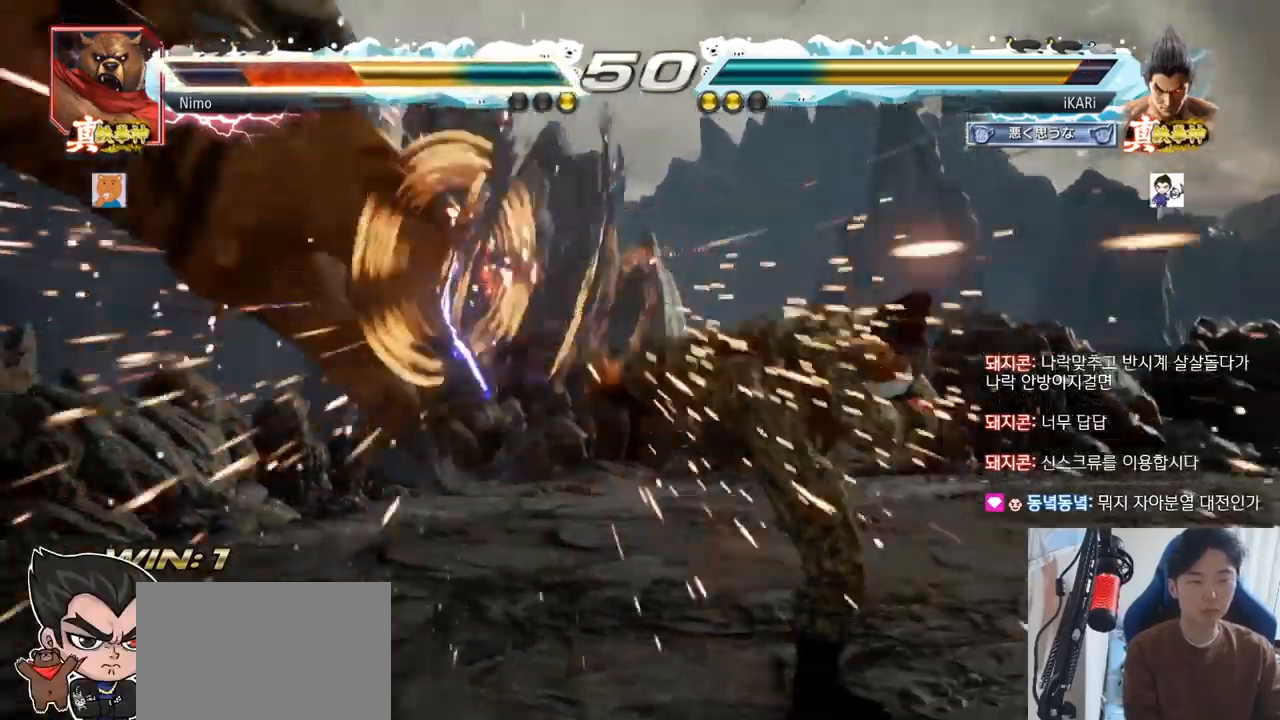
Gameplay with a controller (arcade stick); each line is a JSON object with the inputs held at the frame after it. "events" lists button and stick changes between this image and that frame as [ms after this image, input, new state], when the widget could be followed in between. Not read: L3 R3.
{"buttons": [], "left_stick": "left", "events": [[300, "left_stick", "left"], [384, "left_stick", "down"], [500, "left_stick", "left"]]}
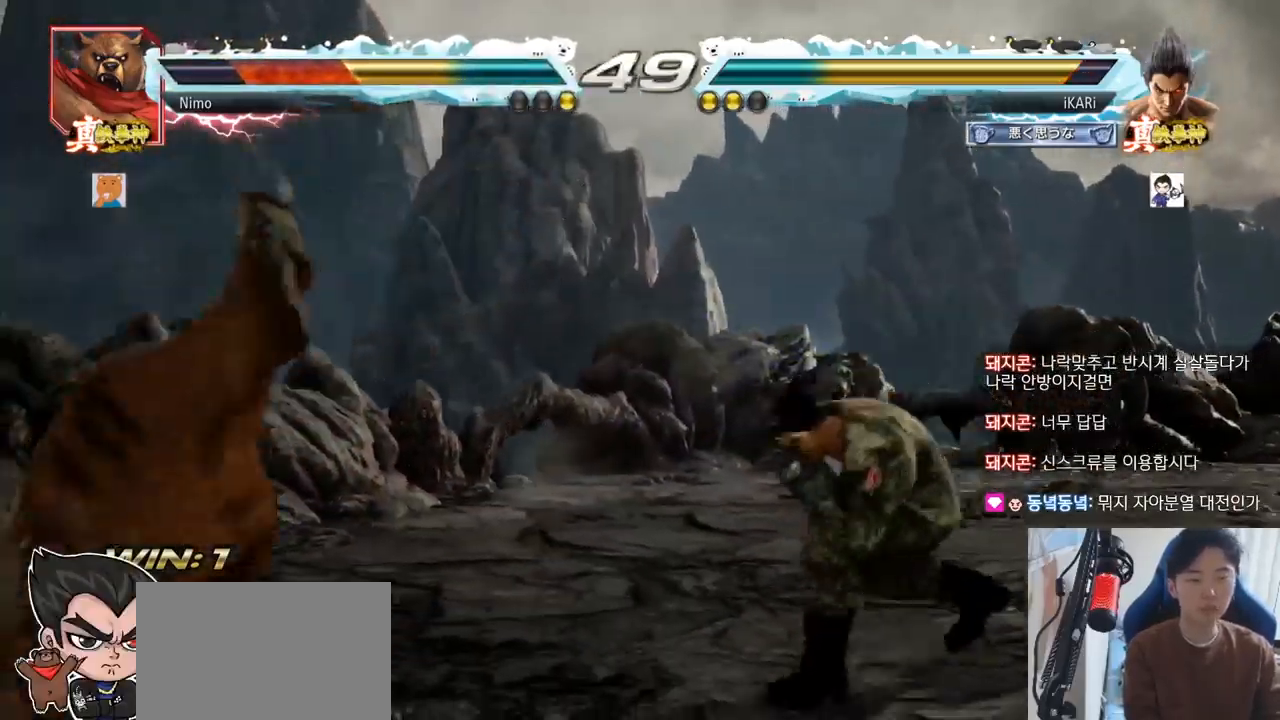
{"buttons": [], "left_stick": "down-left", "events": [[217, "left_stick", "down-left"], [251, "SQUARE", "down"], [301, "SQUARE", "up"], [434, "CIRCLE", "down"], [484, "CIRCLE", "up"]]}
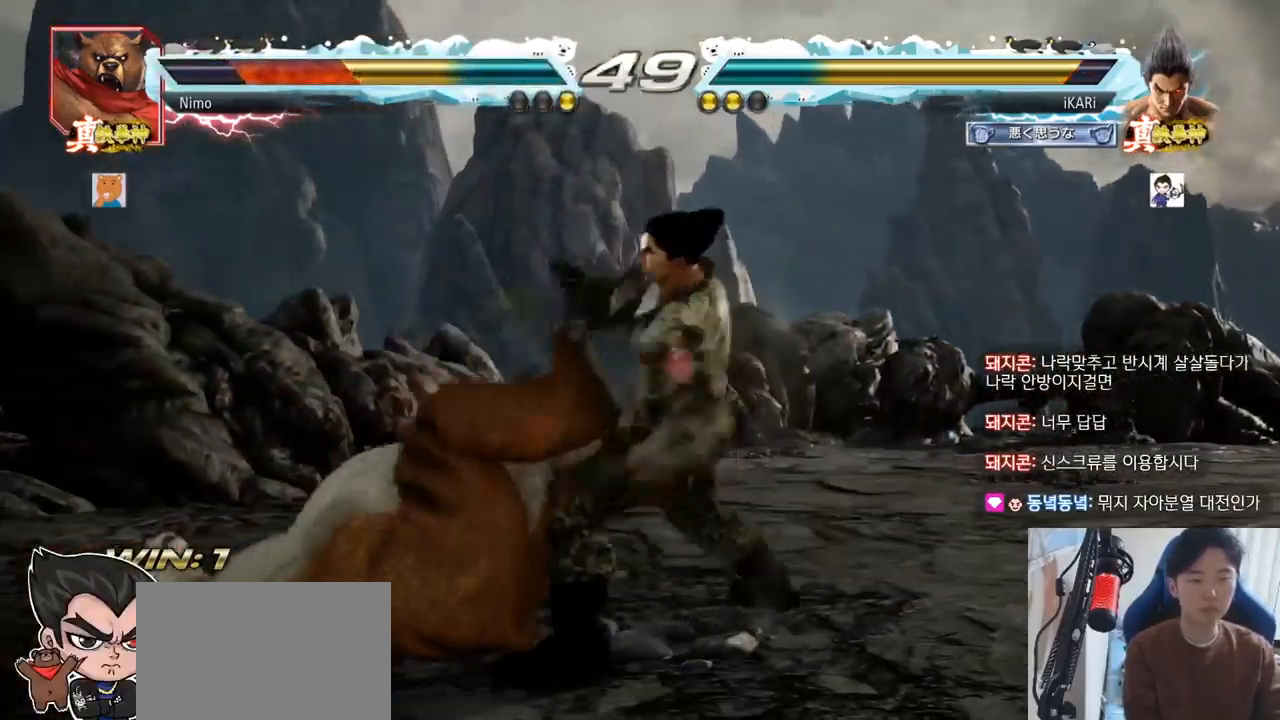
{"buttons": [], "left_stick": "center"}
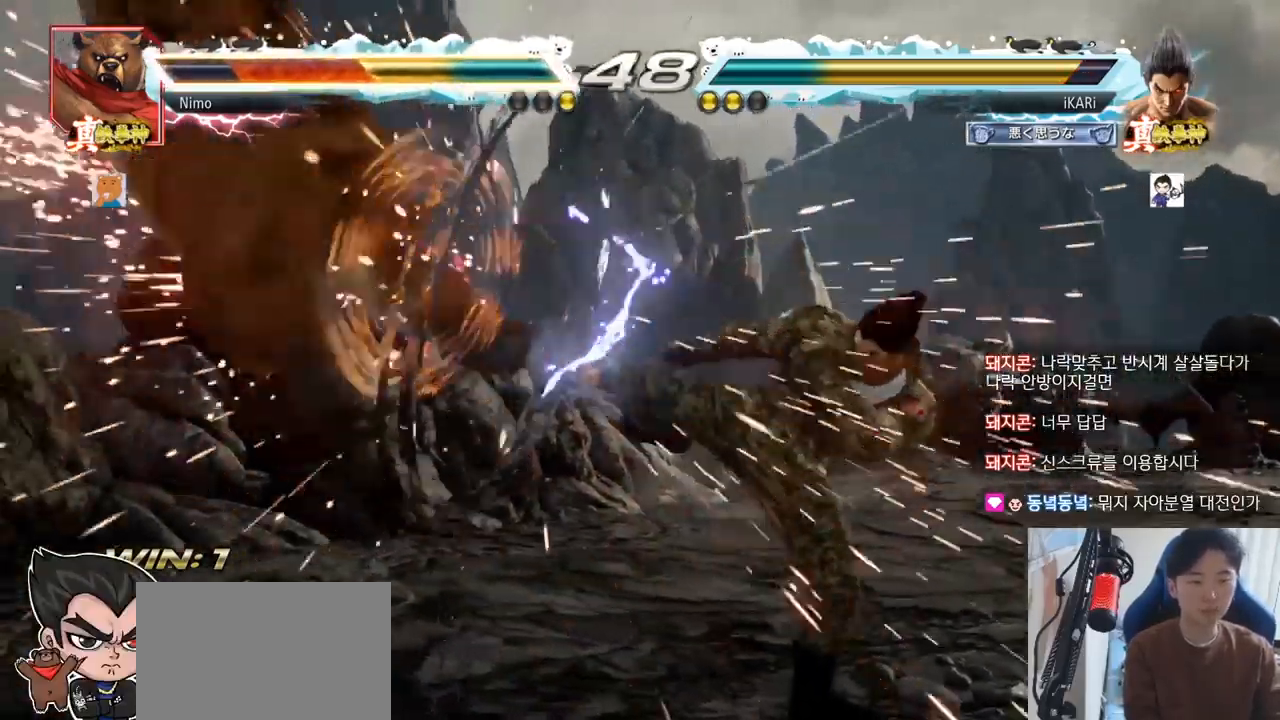
{"buttons": [], "left_stick": "left", "events": [[301, "left_stick", "left"]]}
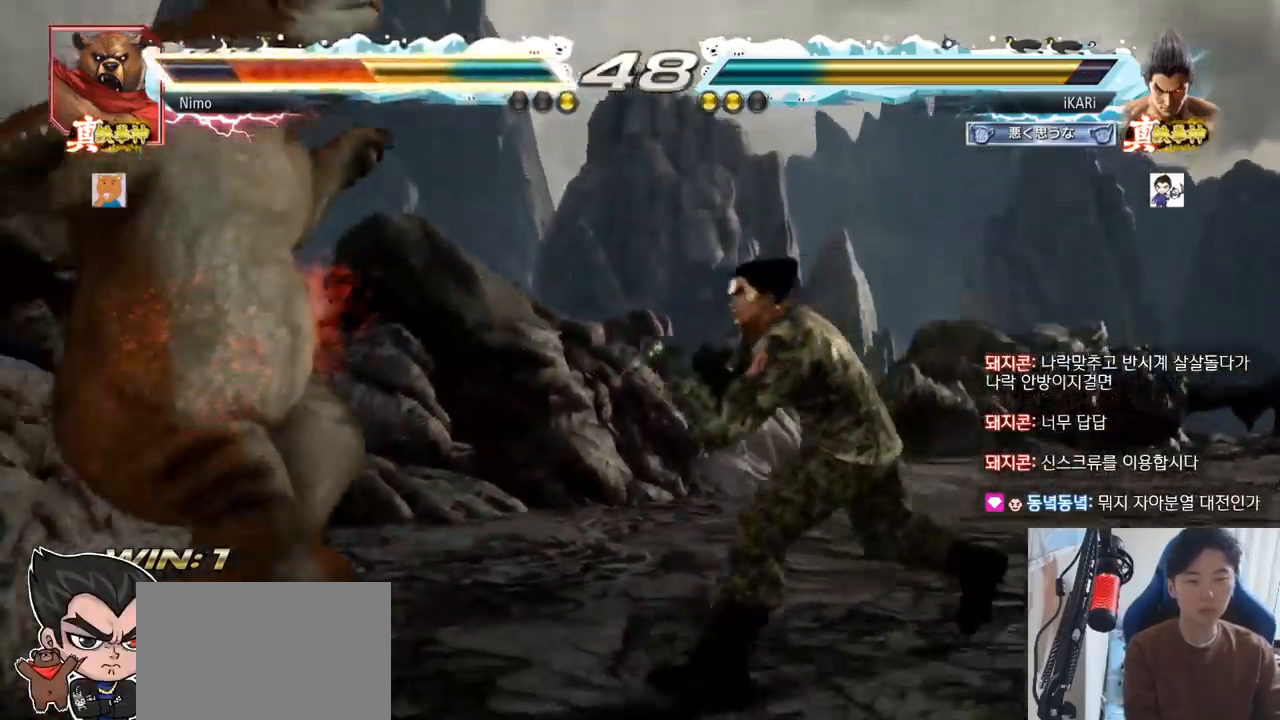
{"buttons": [], "left_stick": "down-left", "events": [[183, "SQUARE", "down"], [183, "left_stick", "down-left"], [233, "SQUARE", "up"], [384, "TRIANGLE", "down"], [434, "TRIANGLE", "up"]]}
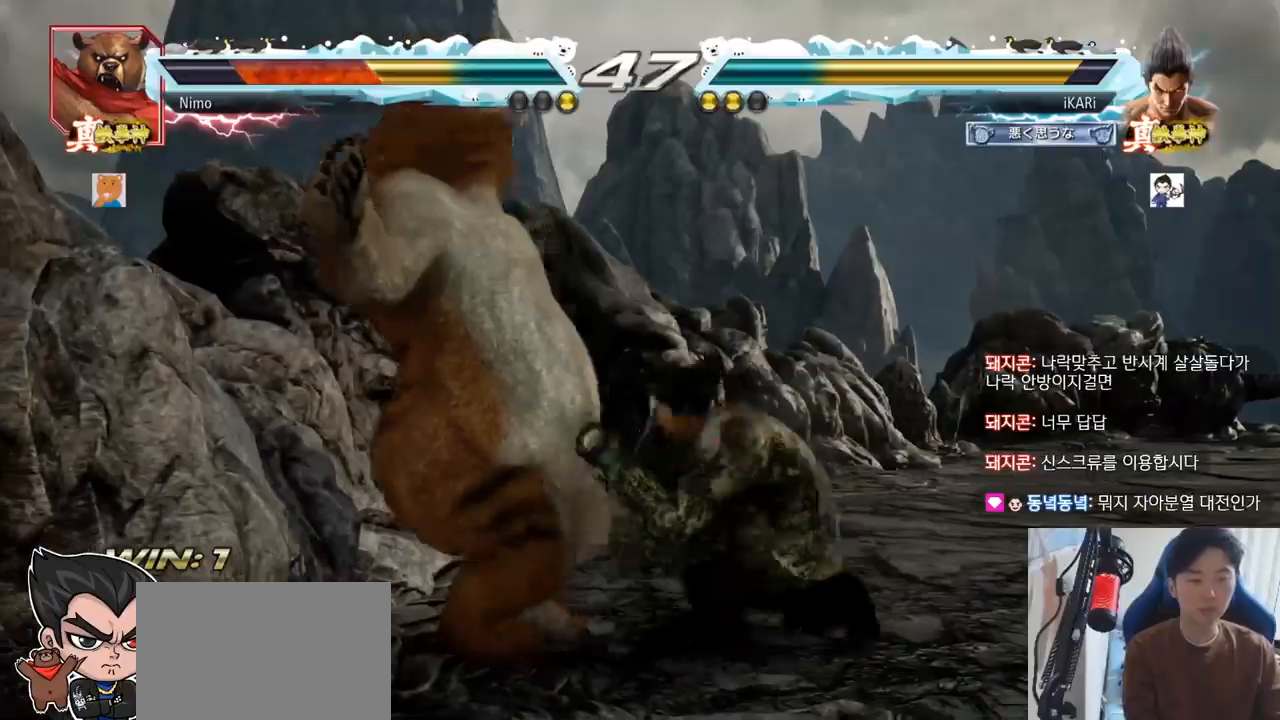
{"buttons": [], "left_stick": "up", "events": [[17, "TRIANGLE", "down"], [50, "TRIANGLE", "up"], [100, "TRIANGLE", "down"], [134, "TRIANGLE", "up"], [184, "TRIANGLE", "down"], [217, "left_stick", "center"], [284, "TRIANGLE", "up"], [501, "left_stick", "up"]]}
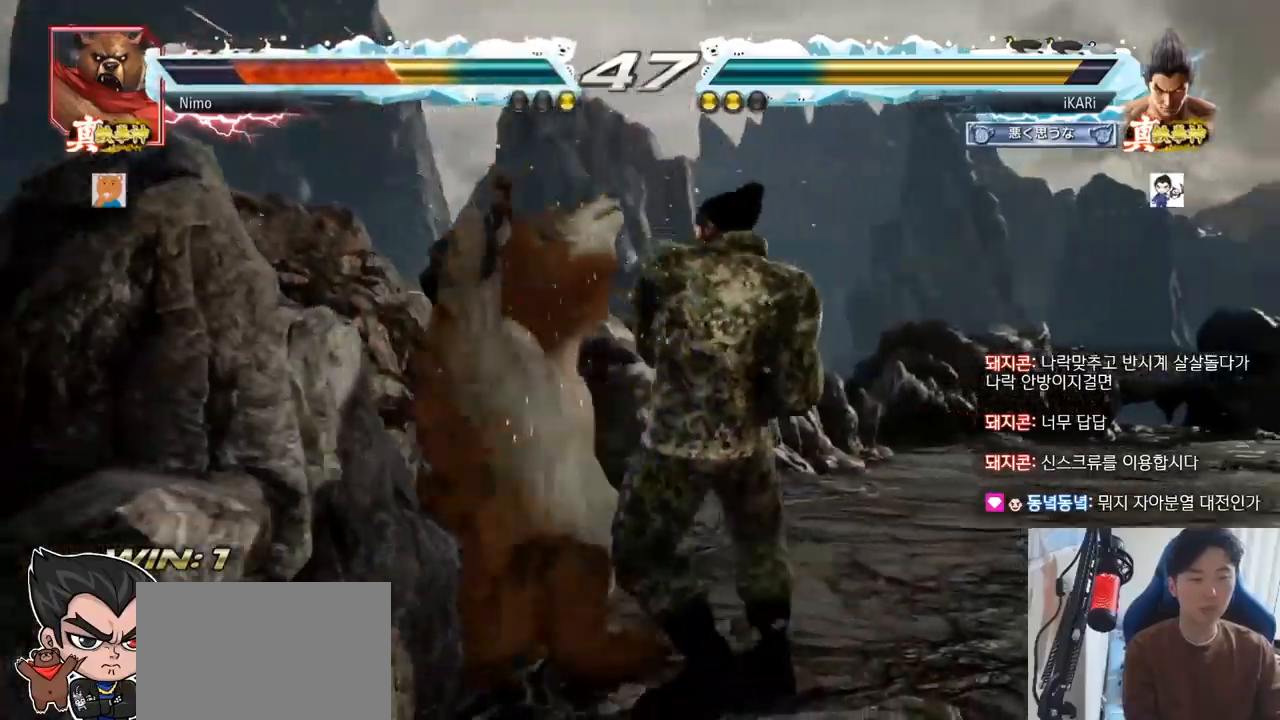
{"buttons": ["TRIANGLE"], "left_stick": "center", "events": [[50, "left_stick", "center"], [317, "left_stick", "down-left"], [384, "left_stick", "center"], [417, "CROSS", "down"], [467, "CROSS", "up"], [484, "TRIANGLE", "down"]]}
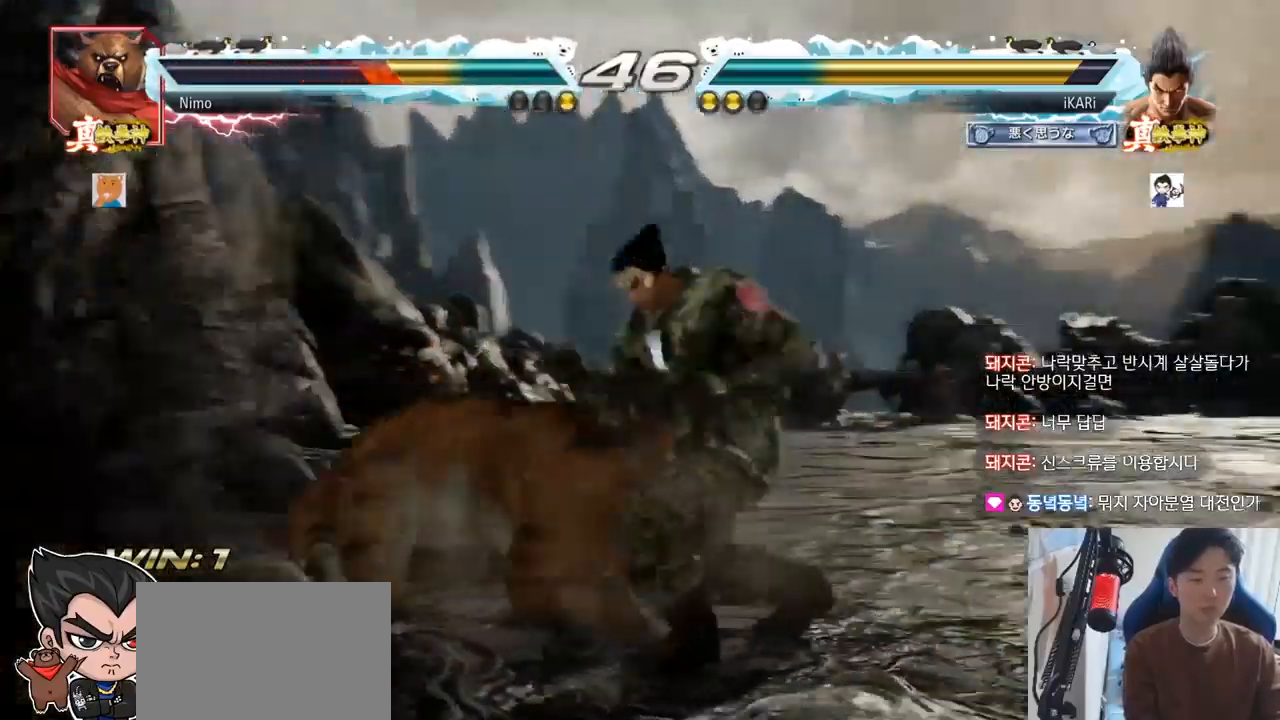
{"buttons": [], "left_stick": "center", "events": [[50, "TRIANGLE", "up"], [84, "TRIANGLE", "down"], [151, "TRIANGLE", "up"], [167, "TRIANGLE", "down"], [234, "TRIANGLE", "up"]]}
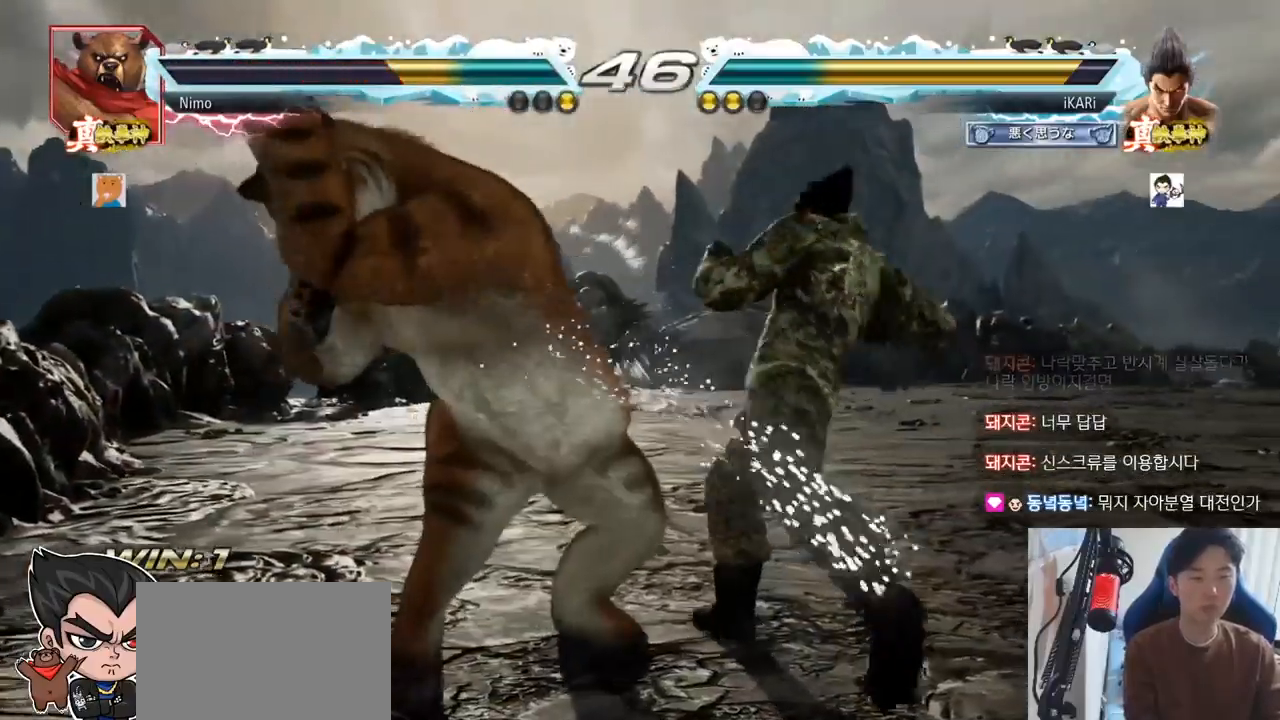
{"buttons": [], "left_stick": "right", "events": [[250, "left_stick", "up"], [300, "left_stick", "center"], [400, "left_stick", "right"], [450, "left_stick", "center"], [500, "left_stick", "right"]]}
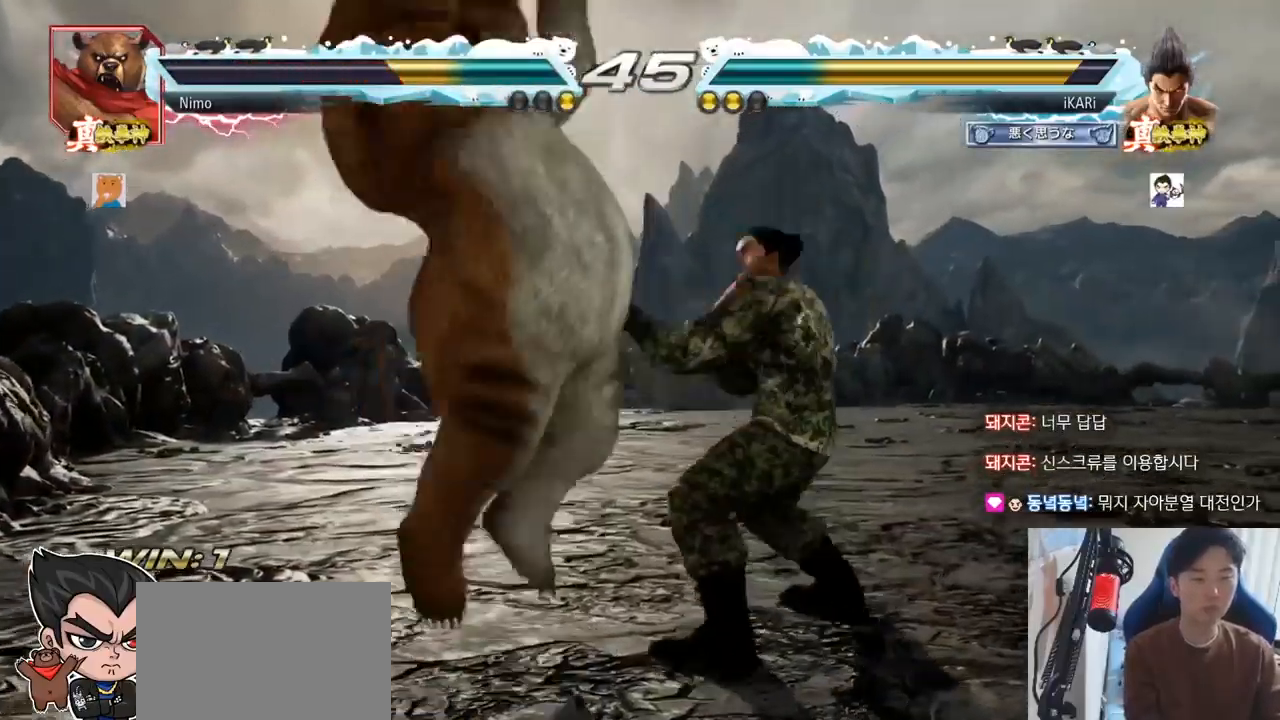
{"buttons": [], "left_stick": "right", "events": []}
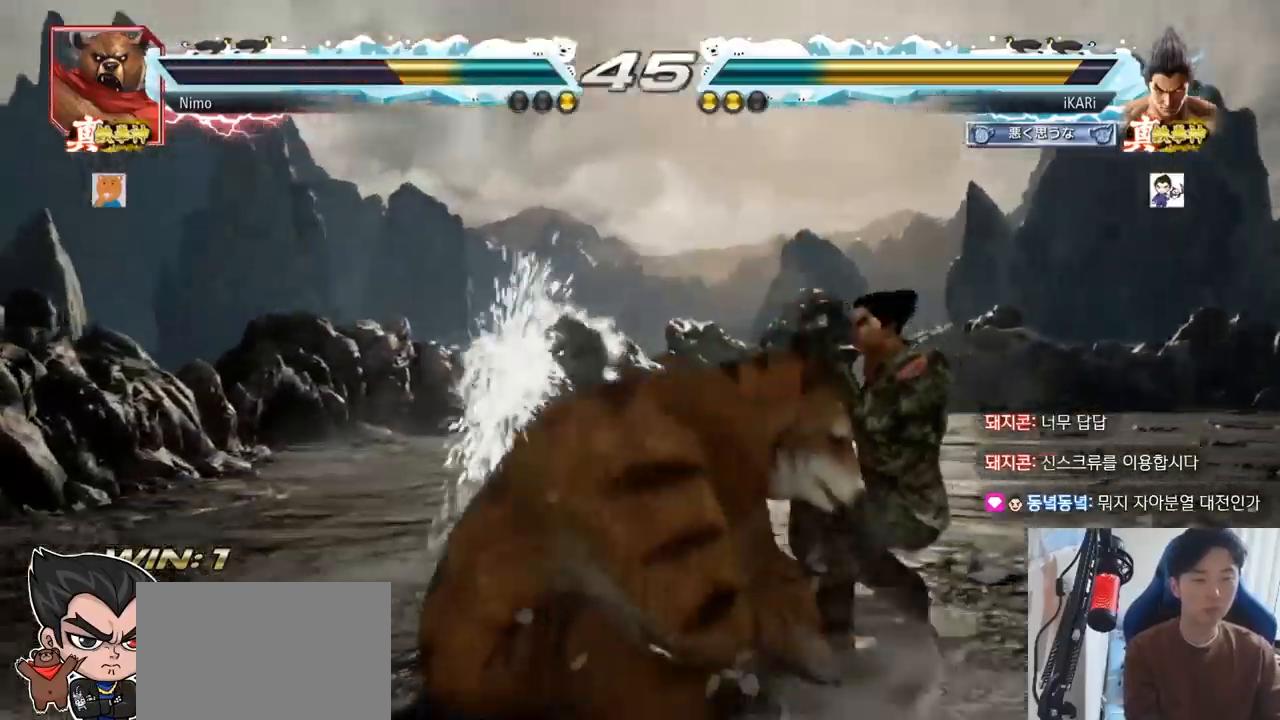
{"buttons": [], "left_stick": "right", "events": [[100, "left_stick", "center"], [317, "left_stick", "right"], [367, "left_stick", "center"], [434, "left_stick", "right"]]}
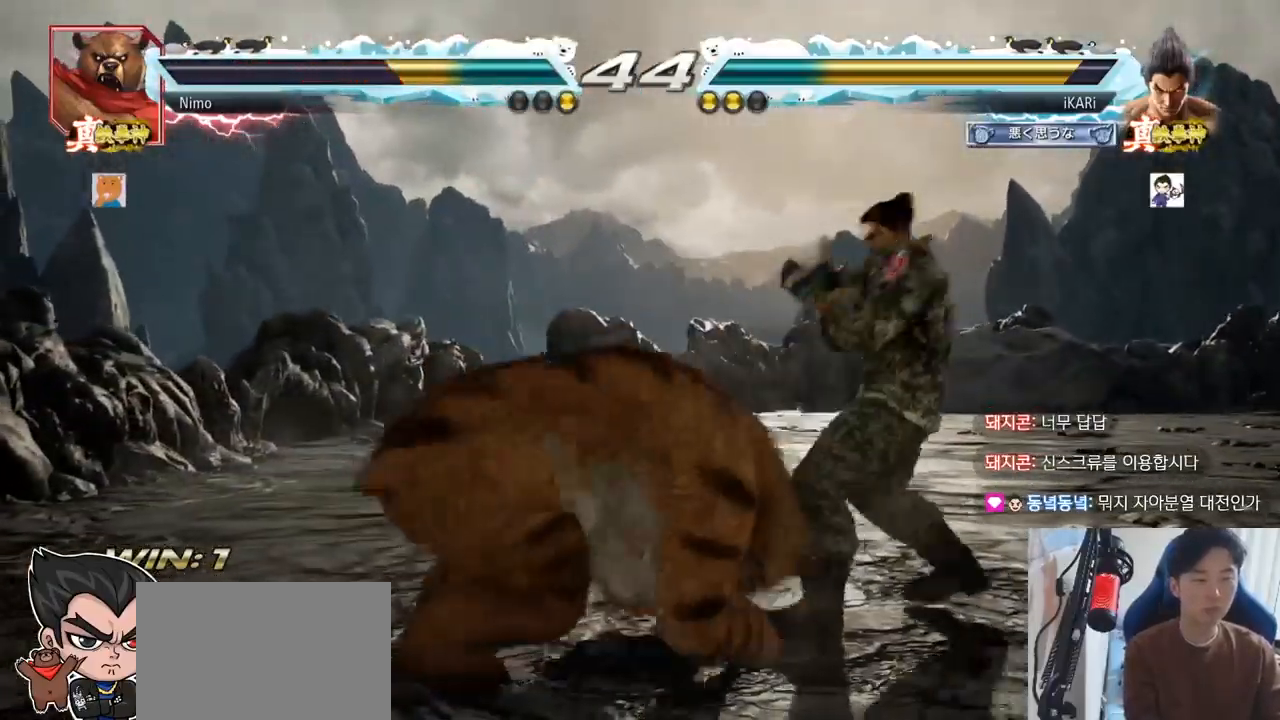
{"buttons": [], "left_stick": "right", "events": []}
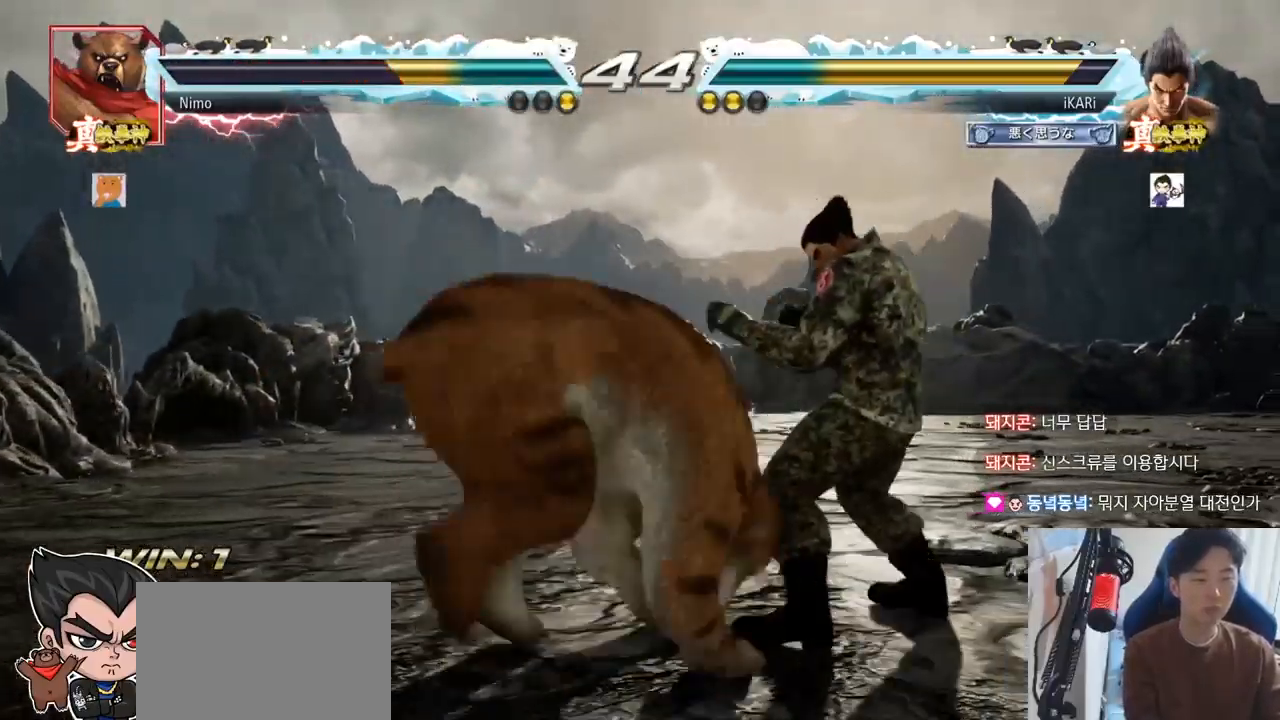
{"buttons": [], "left_stick": "center", "events": [[467, "left_stick", "center"]]}
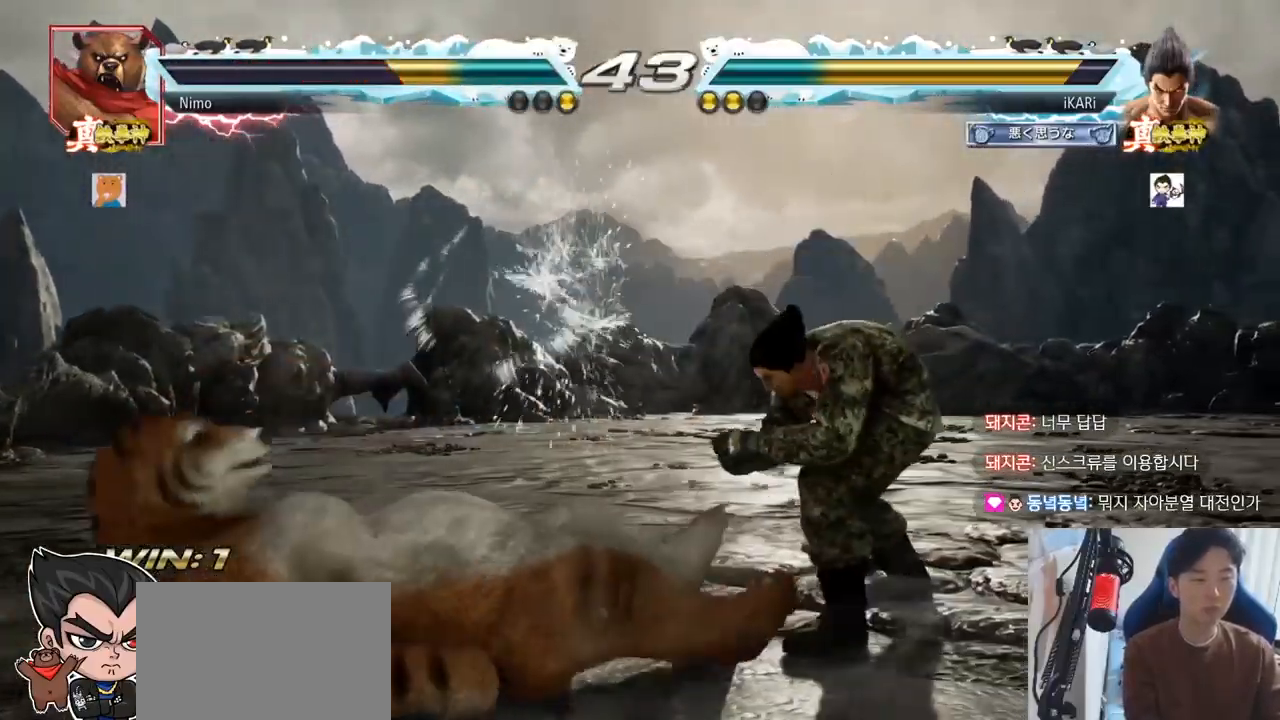
{"buttons": [], "left_stick": "center", "events": [[100, "left_stick", "down"], [167, "CIRCLE", "down"], [217, "CIRCLE", "up"], [267, "CIRCLE", "down"], [317, "CIRCLE", "up"], [383, "TRIANGLE", "down"], [450, "TRIANGLE", "up"], [467, "left_stick", "center"]]}
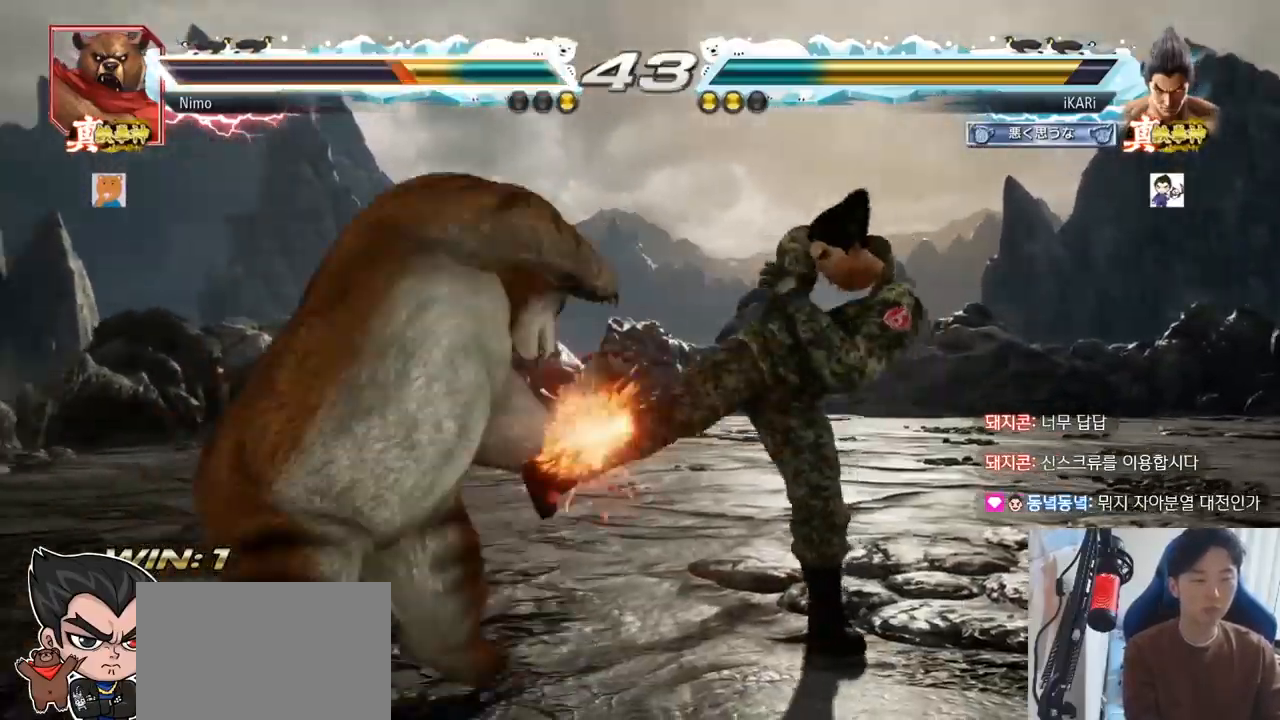
{"buttons": [], "left_stick": "center", "events": [[317, "left_stick", "up"], [367, "left_stick", "center"]]}
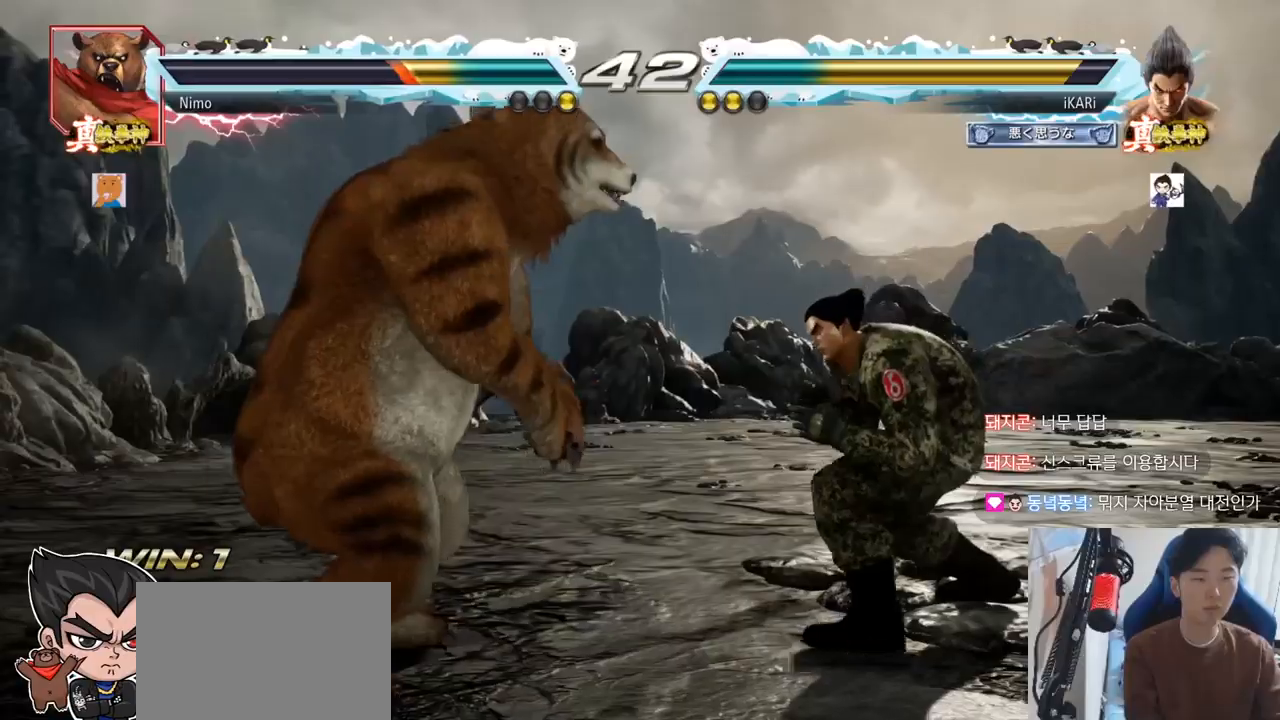
{"buttons": [], "left_stick": "center", "events": [[83, "left_stick", "right"], [133, "left_stick", "center"], [183, "left_stick", "right"], [333, "left_stick", "center"]]}
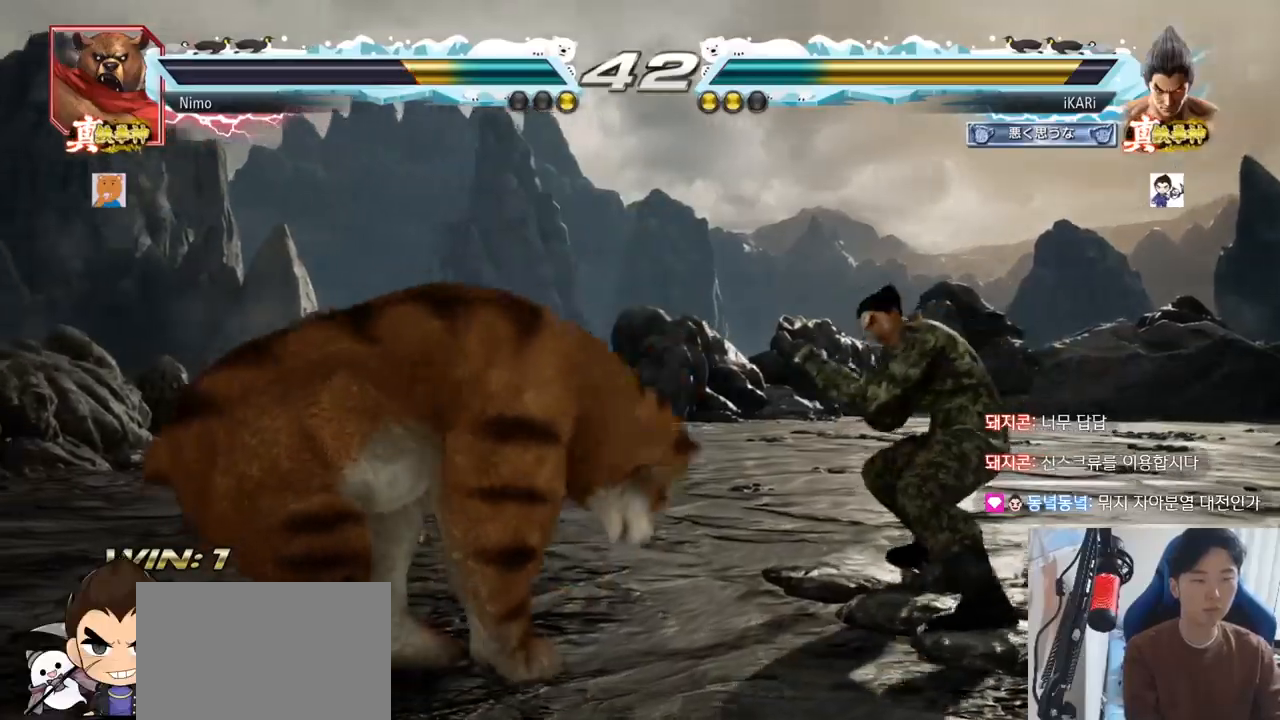
{"buttons": [], "left_stick": "center", "events": [[34, "left_stick", "right"], [84, "left_stick", "center"], [167, "left_stick", "down"], [184, "CROSS", "down"], [234, "CROSS", "up"], [234, "TRIANGLE", "down"], [267, "left_stick", "center"], [284, "TRIANGLE", "up"], [334, "TRIANGLE", "down"], [401, "TRIANGLE", "up"]]}
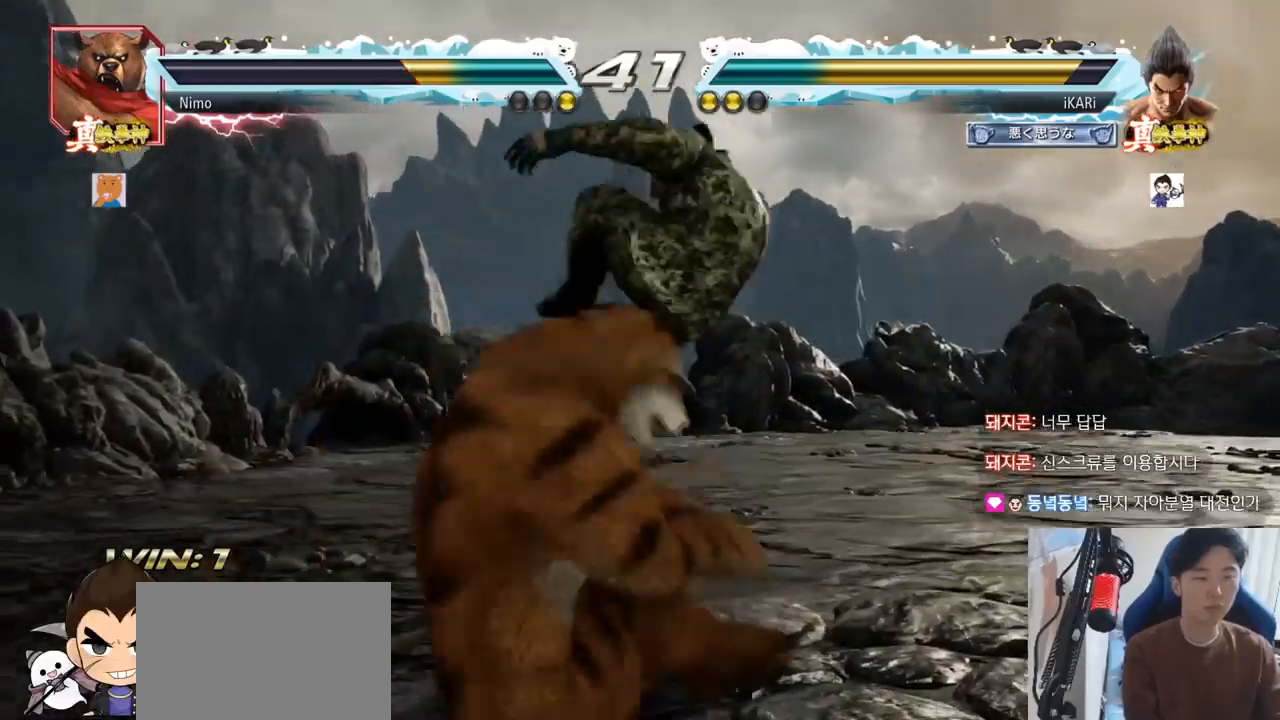
{"buttons": [], "left_stick": "left", "events": [[350, "left_stick", "left"]]}
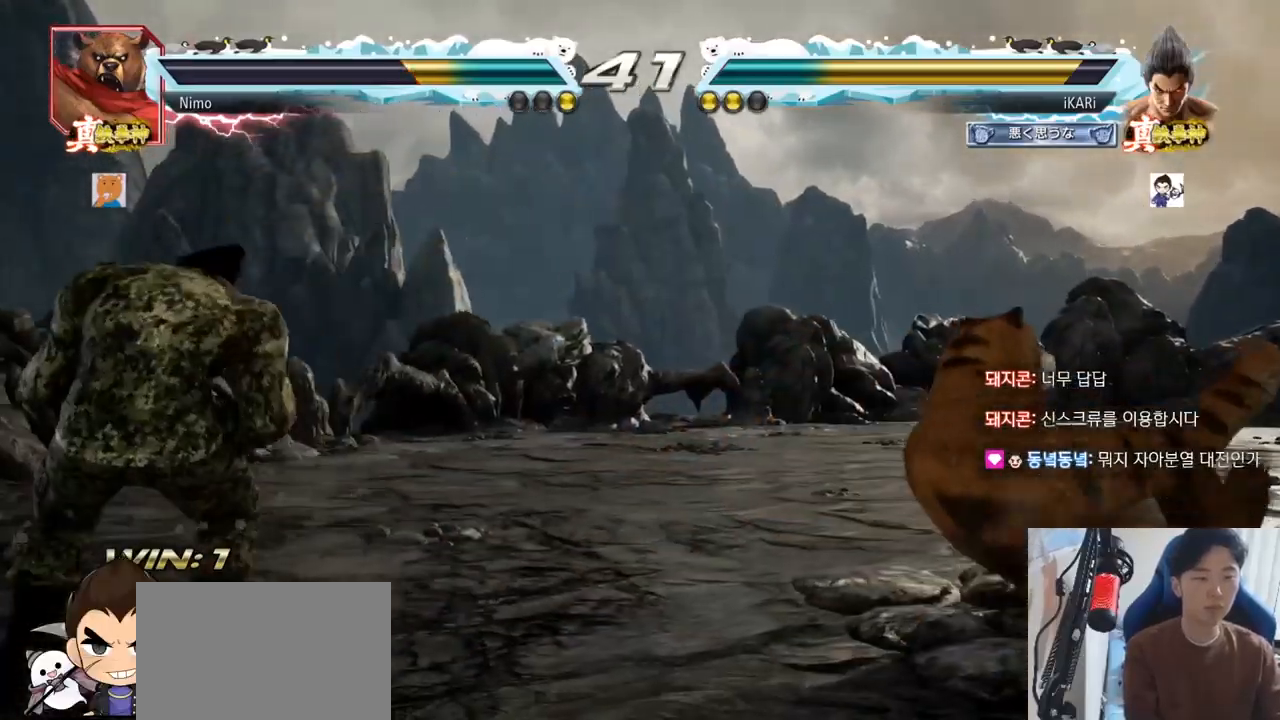
{"buttons": [], "left_stick": "right", "events": [[267, "left_stick", "center"], [484, "left_stick", "right"]]}
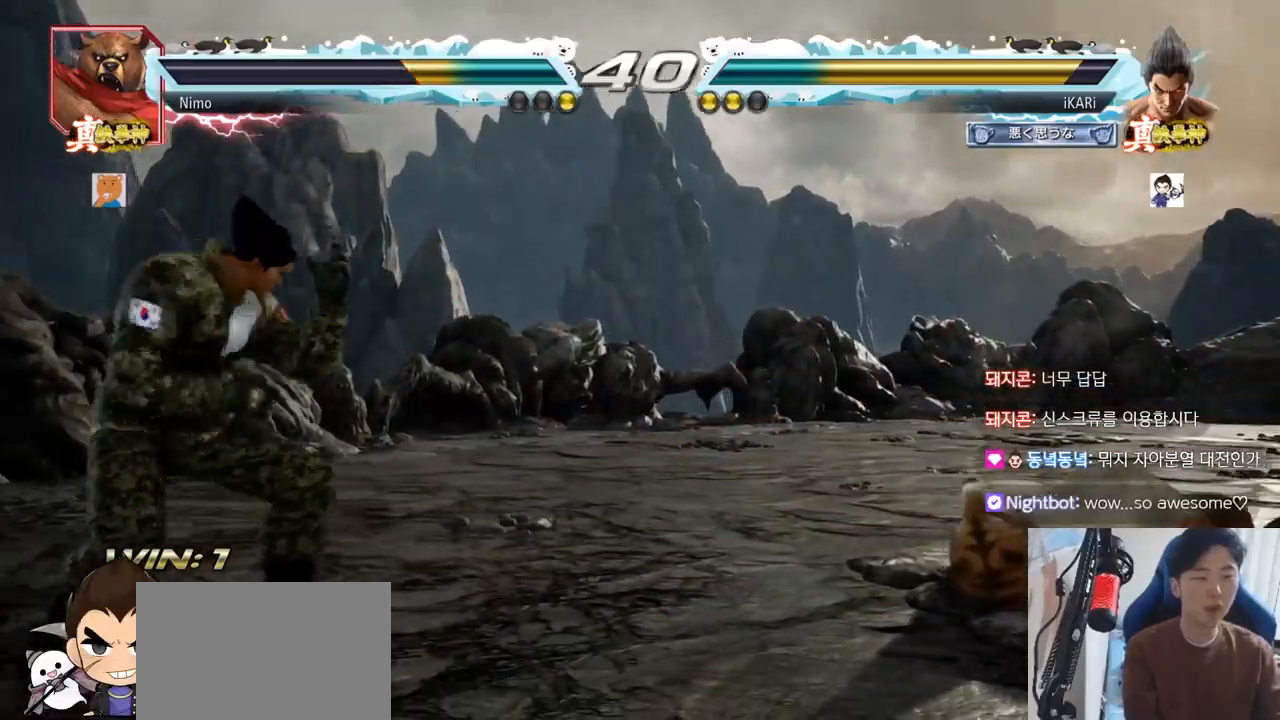
{"buttons": [], "left_stick": "left", "events": [[400, "left_stick", "left"]]}
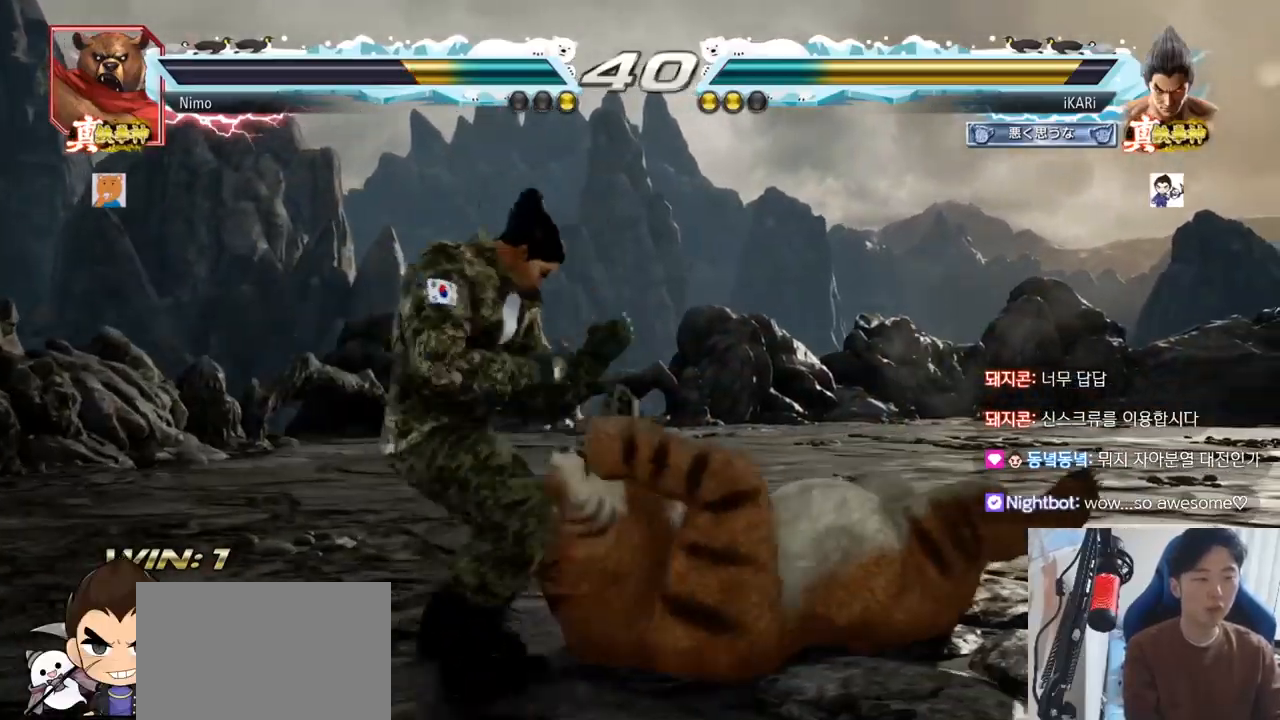
{"buttons": ["TRIANGLE"], "left_stick": "center"}
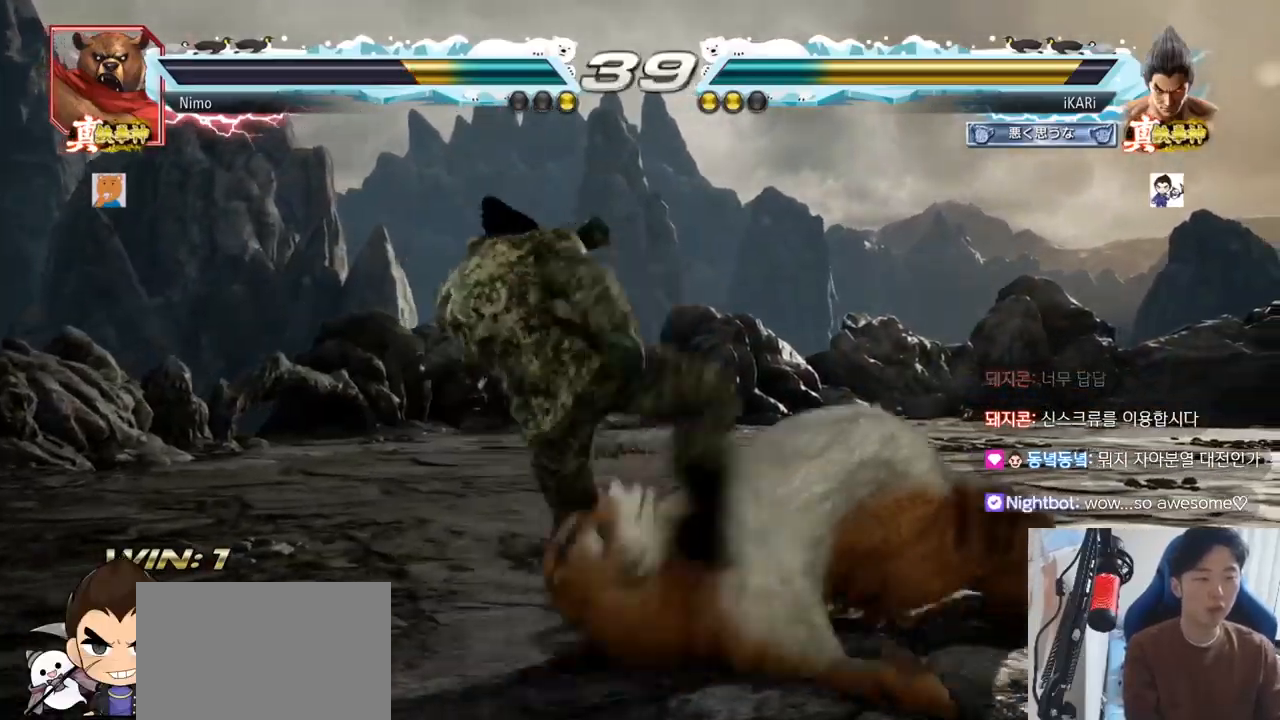
{"buttons": [], "left_stick": "center", "events": [[133, "TRIANGLE", "up"], [350, "left_stick", "right"], [400, "left_stick", "center"]]}
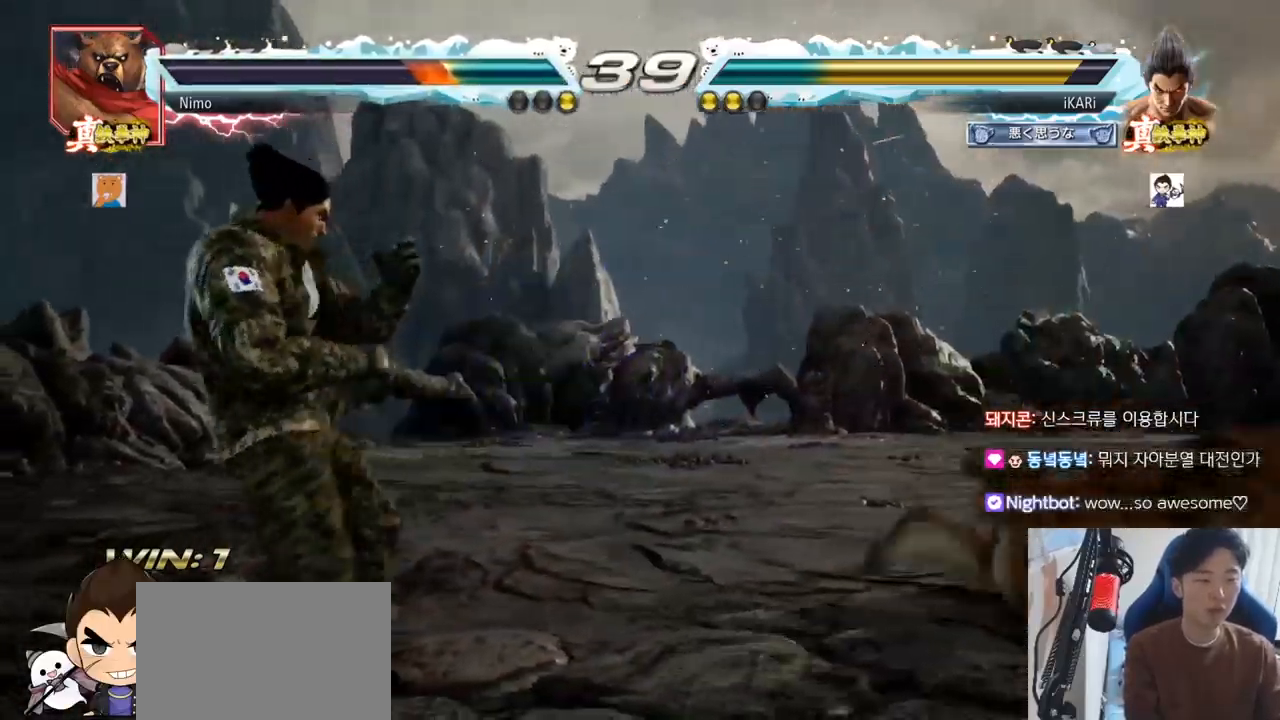
{"buttons": ["SQUARE"], "left_stick": "down-right", "events": [[17, "left_stick", "right"], [167, "left_stick", "down-right"], [351, "CIRCLE", "down"], [401, "CIRCLE", "up"], [467, "SQUARE", "down"]]}
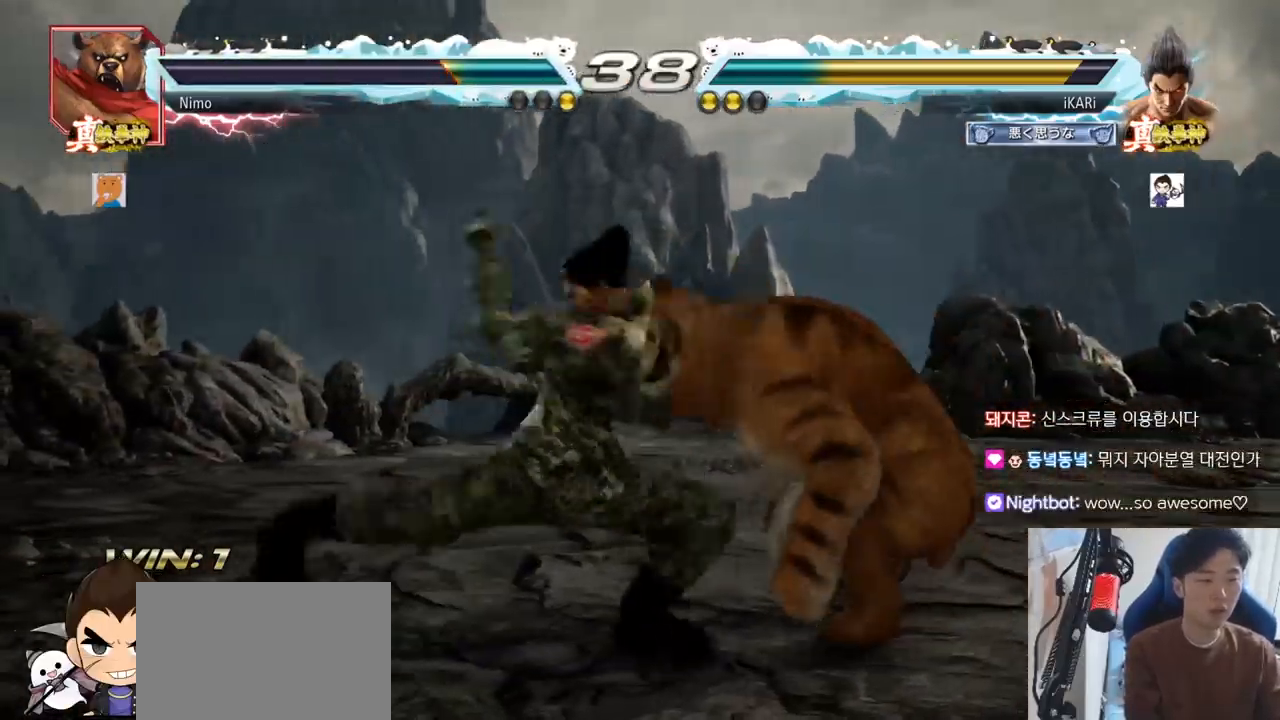
{"buttons": [], "left_stick": "center", "events": [[16, "SQUARE", "up"], [50, "SQUARE", "down"], [100, "SQUARE", "up"], [150, "SQUARE", "down"], [217, "SQUARE", "up"], [350, "TRIANGLE", "down"], [383, "TRIANGLE", "up"], [383, "left_stick", "center"], [450, "TRIANGLE", "down"], [500, "TRIANGLE", "up"]]}
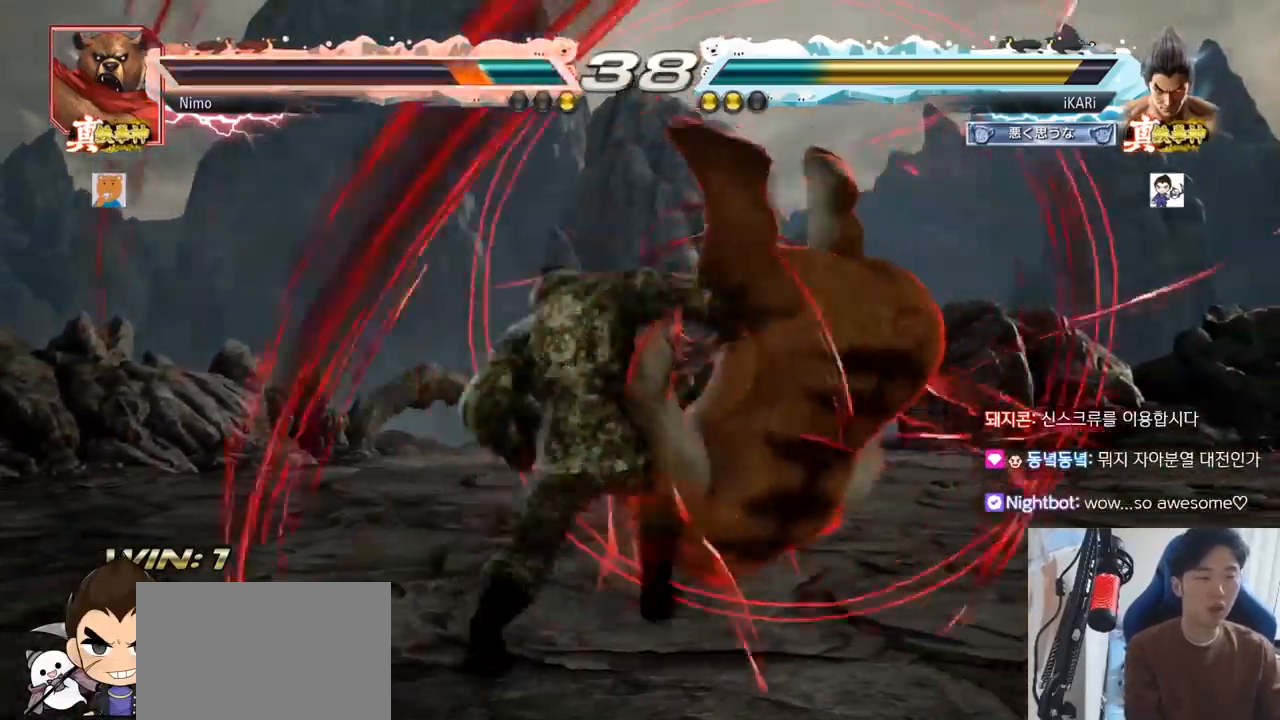
{"buttons": [], "left_stick": "center", "events": [[34, "TRIANGLE", "down"], [134, "TRIANGLE", "up"], [434, "left_stick", "right"], [484, "left_stick", "center"]]}
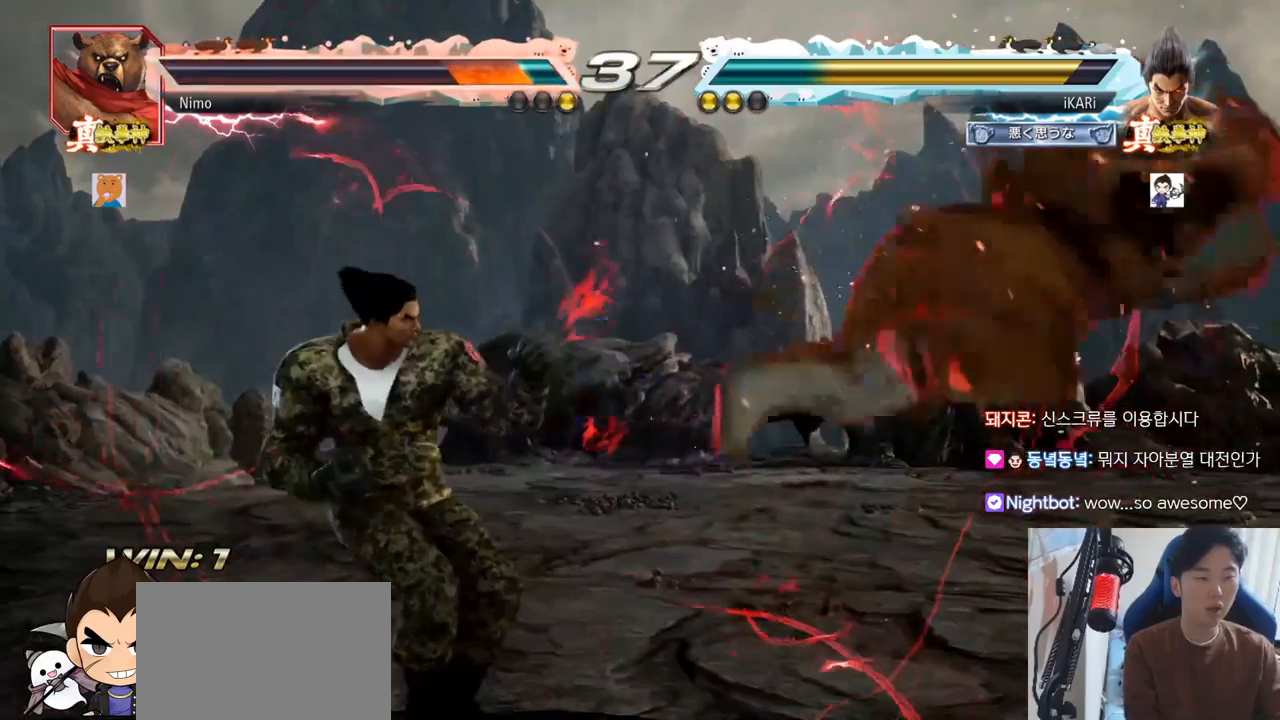
{"buttons": ["TRIANGLE"], "left_stick": "down-left", "events": [[116, "left_stick", "right"], [317, "left_stick", "down-left"], [367, "CIRCLE", "down"], [417, "CIRCLE", "up"], [450, "TRIANGLE", "down"]]}
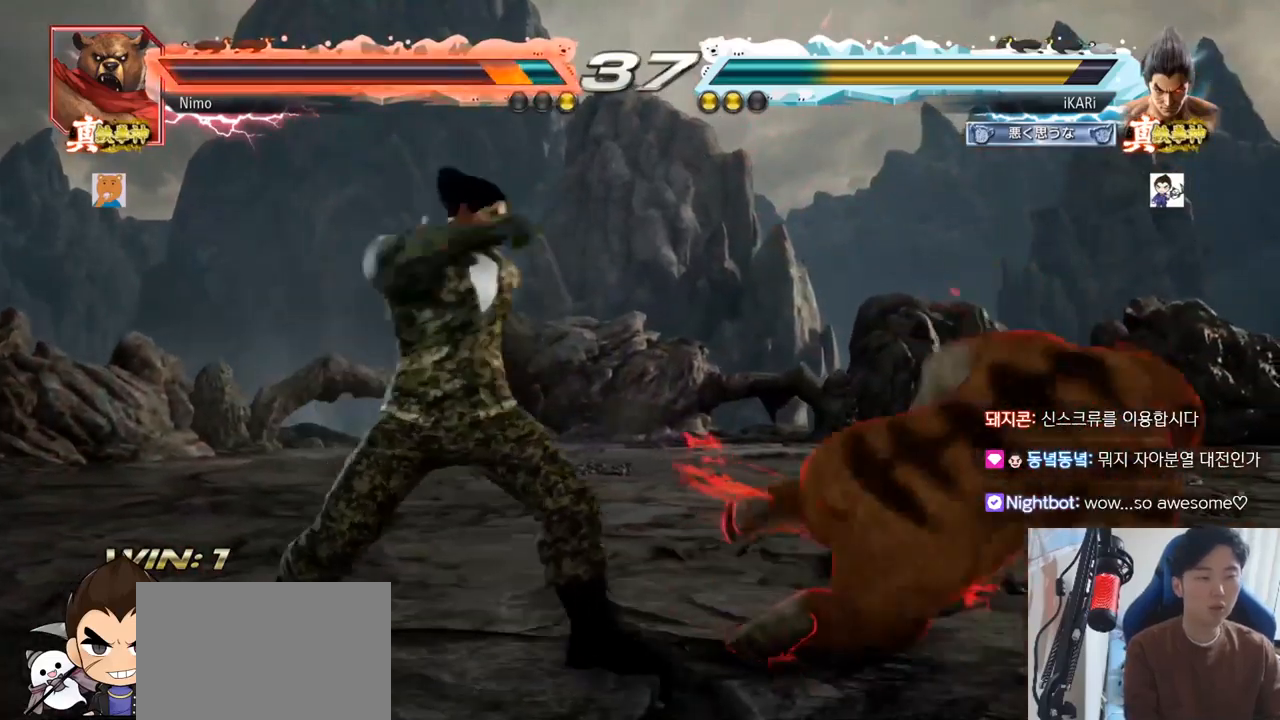
{"buttons": [], "left_stick": "left", "events": [[17, "TRIANGLE", "up"], [17, "left_stick", "left"]]}
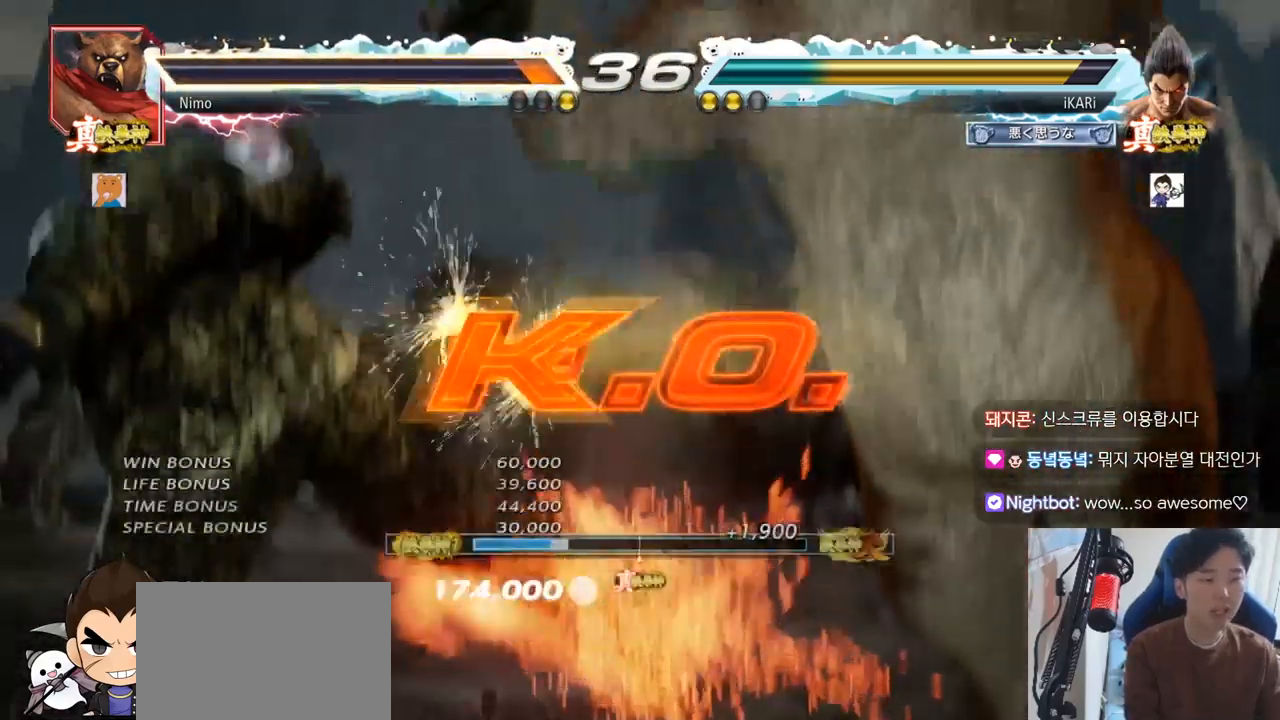
{"buttons": [], "left_stick": "center", "events": [[66, "left_stick", "center"]]}